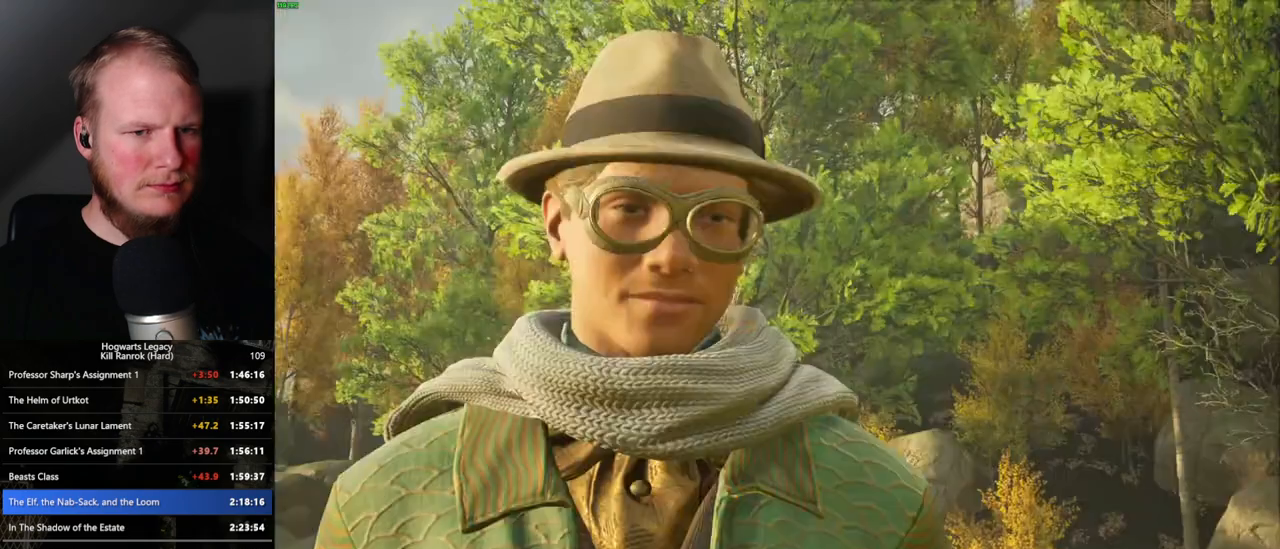
Gameplay with keyboard and mouse; each line is a JSON object with the keys and mouse buttons held at the frame after it. "events" lists presses ("down") and releases ("up") of ".", "/", "0", "1", "2", "3", "4", "5", "6", "7", "8", "9", "a", "alt_l", "alt_r", "b", "backslash", "backspace", "c", "caps_lock", "comma", "ctrl_l", "ctrl_r", "d", "e", "equals", "escape", "f", "f1", "f10", "f11", "f12", "f2", "f3", "f4", "f5", "f6", "f7", "f8", "f9", "g", "h", "i", "j", "k", "l", "lbracket", "m", "minus", "n", "o", "p", "q", "quote", "r", "rbracket", "return", "s", "semicolon", "shift_l", "shift_r", "space", "super_l", "super_r", "t", "tab", "tilde", "u", "v", "w", "x", "y", "z", "mouse_left", "mouse_wheel", "mouse_right", "mouse_mb4" and "mouse_mb5" between this image and that frame as [ms after this image, input, new state], when the widget could be followed in between. "mouse_left", "mouse_wheel", "mouse_right", "mouse_mb4", "mouse_mb5" = the "left", "wheel", "right", "mb4", "mb5" buttons of the "mouse" list. No other keys are recorded. "wheel" means that the mouse wheel is clicked or scrolled. Mouse movement is not recorded.
{"keys": [], "mouse": ["wheel"], "events": [[50, "q", "up"], [50, "space", "up"], [133, "q", "down"], [150, "space", "down"], [166, "mouse_wheel", "down"], [183, "mouse_wheel", "up"], [183, "q", "up"], [200, "mouse_wheel", "down"], [200, "space", "up"], [266, "mouse_wheel", "up"], [283, "q", "down"], [283, "space", "down"], [333, "q", "up"], [350, "space", "up"], [433, "q", "down"], [450, "space", "down"], [483, "q", "up"], [483, "space", "up"], [500, "mouse_wheel", "down"]]}
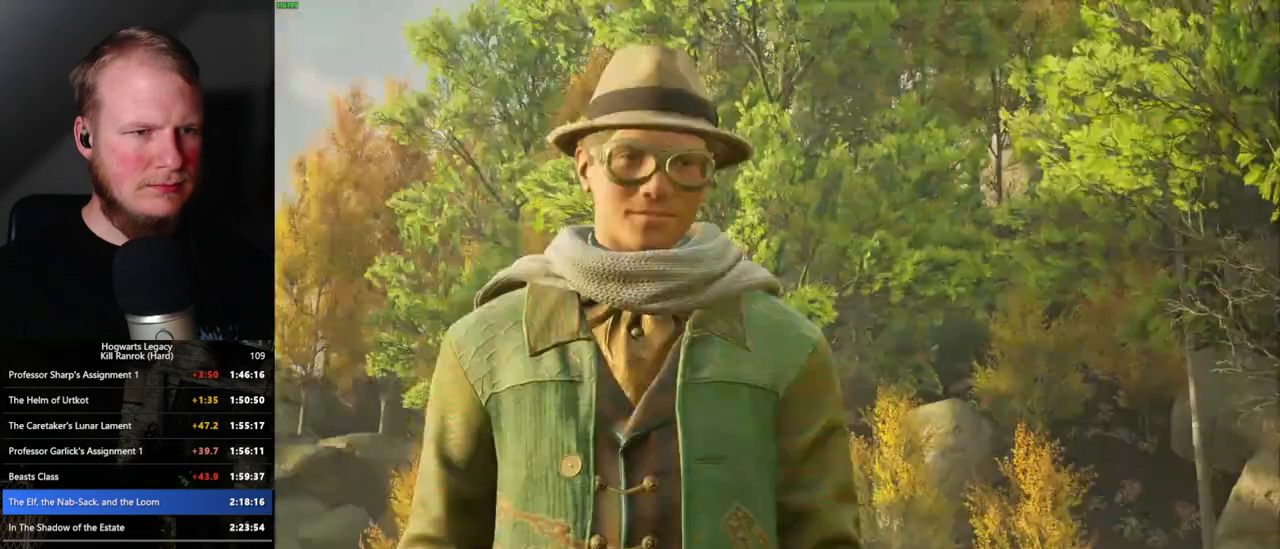
{"keys": [], "mouse": ["wheel"], "events": [[16, "mouse_wheel", "up"], [66, "mouse_wheel", "down"], [83, "mouse_wheel", "up"], [83, "q", "down"], [100, "space", "down"], [116, "mouse_wheel", "down"], [150, "mouse_wheel", "up"], [150, "q", "up"], [150, "space", "up"], [233, "q", "down"], [250, "space", "down"], [300, "q", "up"], [300, "space", "up"], [366, "mouse_wheel", "down"], [400, "mouse_wheel", "up"], [400, "q", "down"], [400, "space", "down"], [416, "mouse_wheel", "down"], [450, "q", "up"], [450, "space", "up"], [466, "mouse_wheel", "up"], [483, "mouse_wheel", "down"]]}
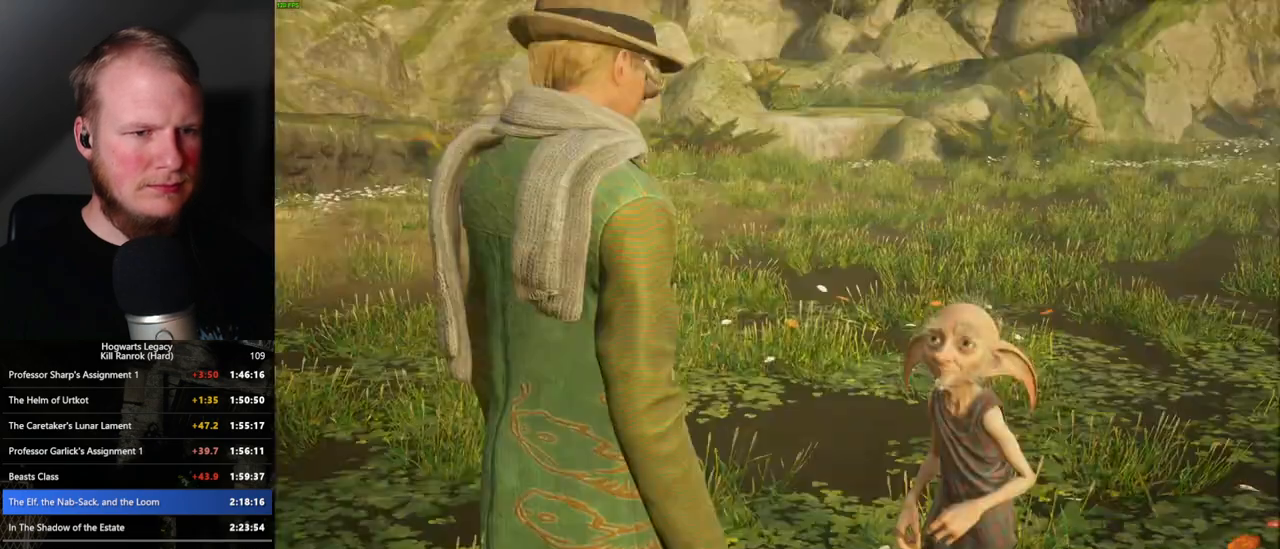
{"keys": ["q"], "mouse": [], "events": [[33, "mouse_wheel", "up"], [50, "q", "down"], [66, "space", "down"], [100, "q", "up"], [116, "space", "up"], [200, "q", "down"], [216, "space", "down"], [233, "mouse_wheel", "down"], [250, "mouse_wheel", "up"], [250, "q", "up"], [266, "space", "up"], [300, "mouse_wheel", "down"], [350, "mouse_wheel", "up"], [350, "q", "down"], [366, "space", "down"], [416, "q", "up"], [416, "space", "up"], [500, "q", "down"]]}
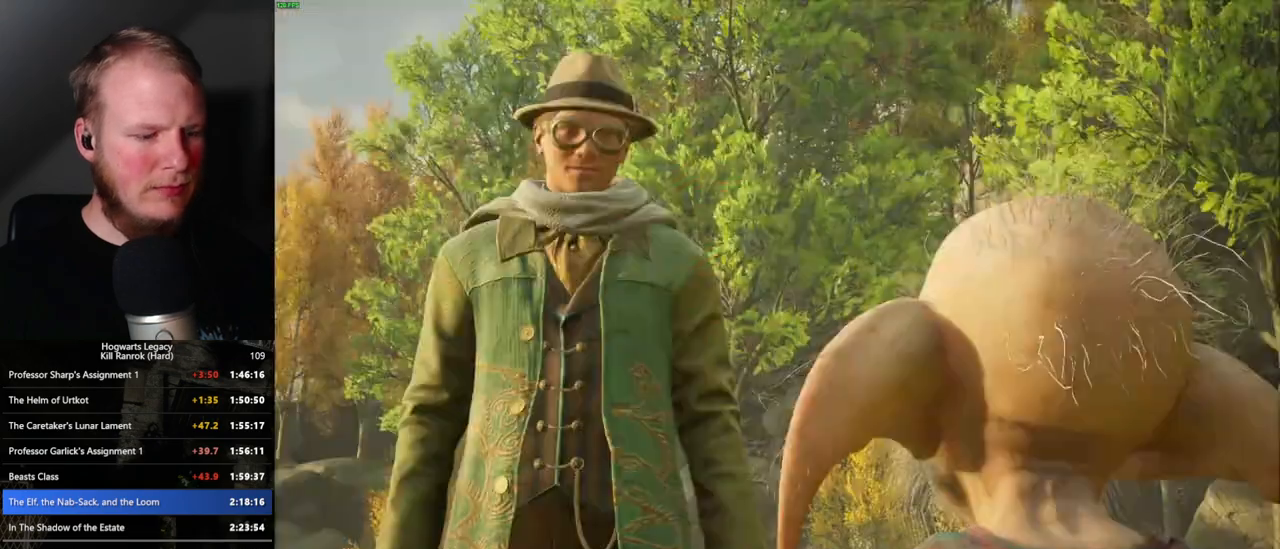
{"keys": ["q", "space"], "mouse": ["wheel"], "events": [[16, "space", "down"], [66, "q", "up"], [66, "space", "up"], [83, "mouse_wheel", "down"], [100, "mouse_wheel", "up"], [150, "q", "down"], [166, "space", "down"], [216, "q", "up"], [216, "space", "up"], [300, "q", "down"], [316, "space", "down"], [366, "q", "up"], [383, "space", "up"], [416, "mouse_wheel", "down"], [450, "mouse_wheel", "up"], [466, "mouse_wheel", "down"], [466, "q", "down"], [466, "space", "down"], [483, "mouse_wheel", "up"], [500, "mouse_wheel", "down"]]}
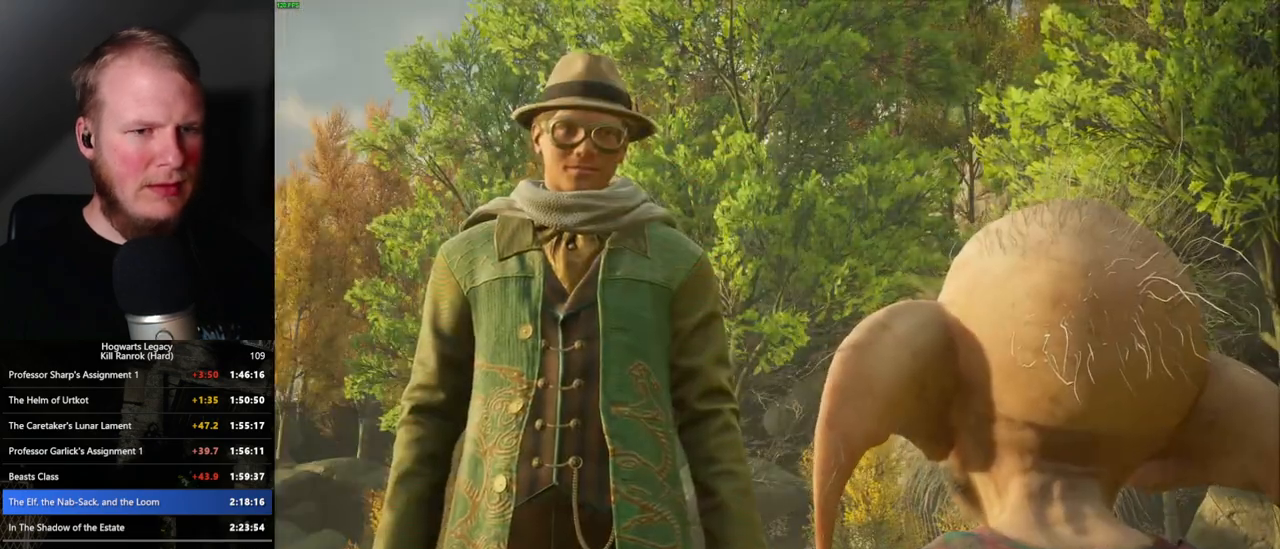
{"keys": [], "mouse": [], "events": [[16, "mouse_wheel", "up"], [16, "q", "up"], [33, "space", "up"], [116, "q", "down"], [116, "space", "down"], [183, "q", "up"], [233, "space", "up"]]}
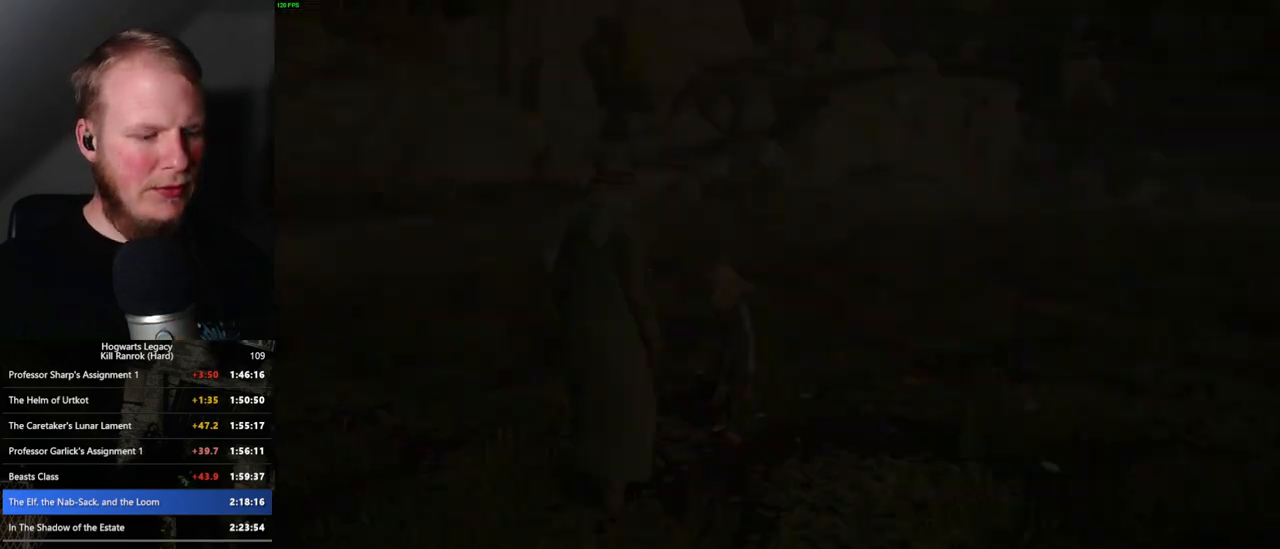
{"keys": [], "mouse": [], "events": [[233, "h", "down"], [333, "h", "up"]]}
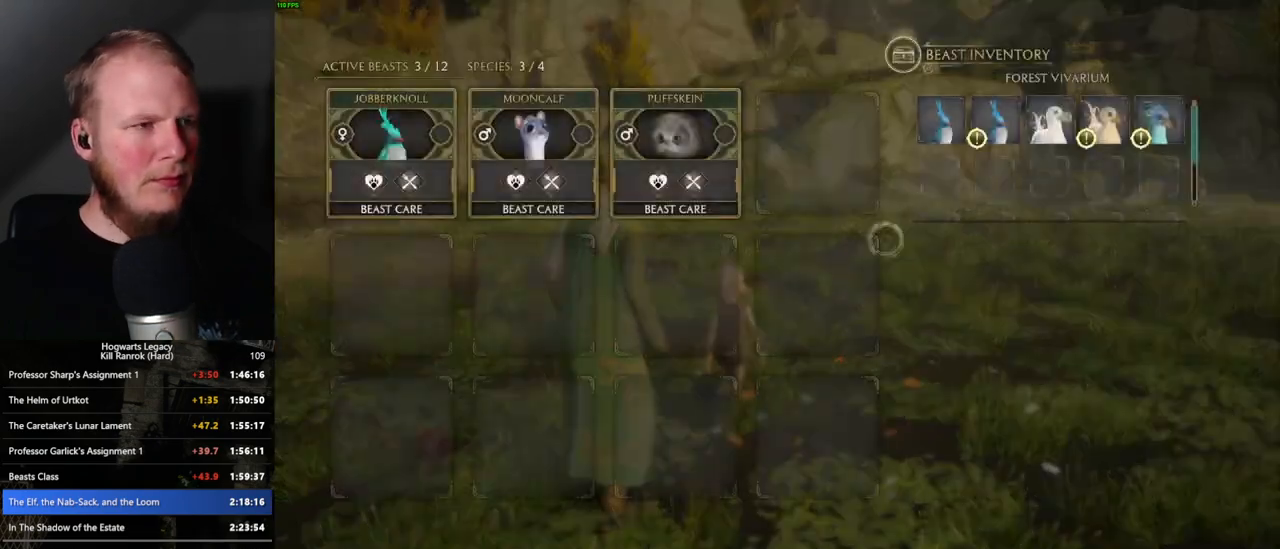
{"keys": [], "mouse": [], "events": [[400, "t", "down"], [483, "t", "up"]]}
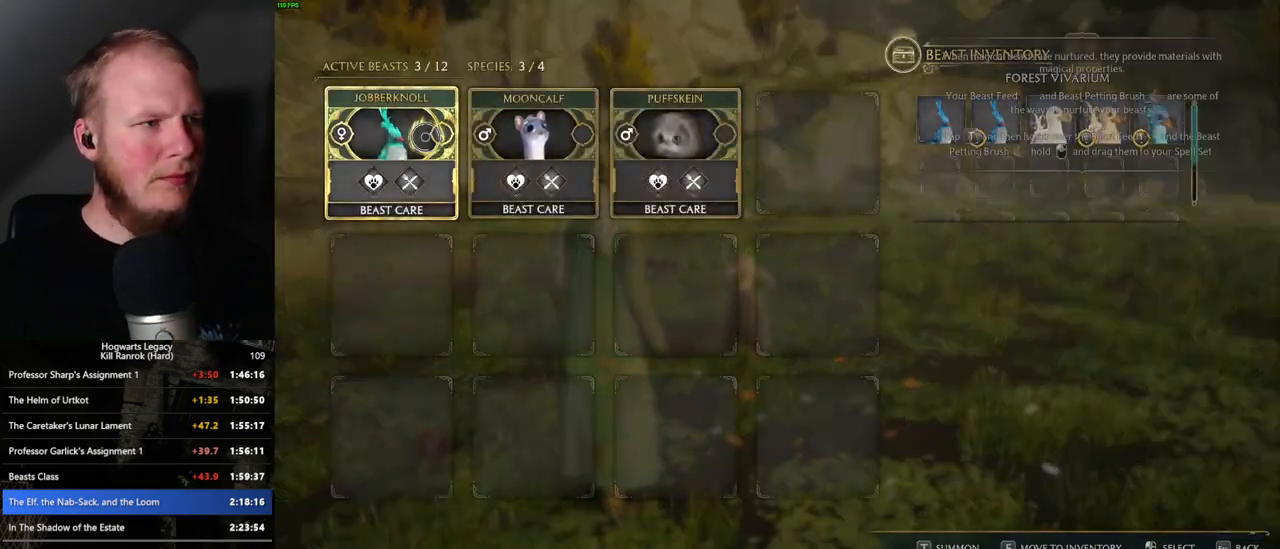
{"keys": [], "mouse": [], "events": [[316, "h", "down"], [416, "h", "up"]]}
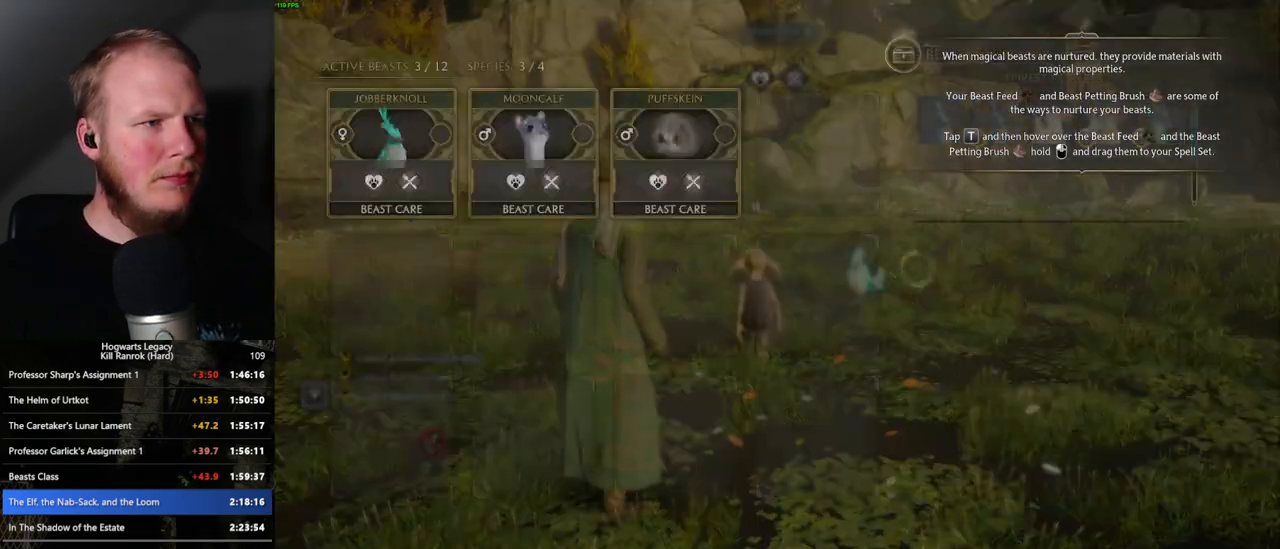
{"keys": [], "mouse": [], "events": [[416, "t", "down"], [500, "t", "up"]]}
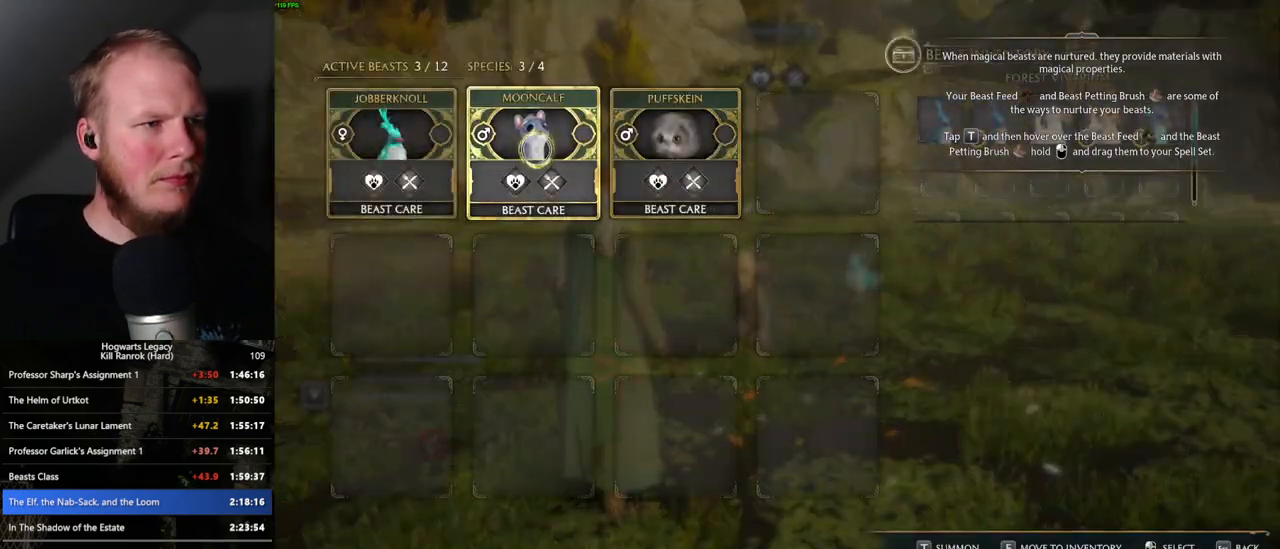
{"keys": [], "mouse": [], "events": [[383, "h", "down"], [500, "h", "up"]]}
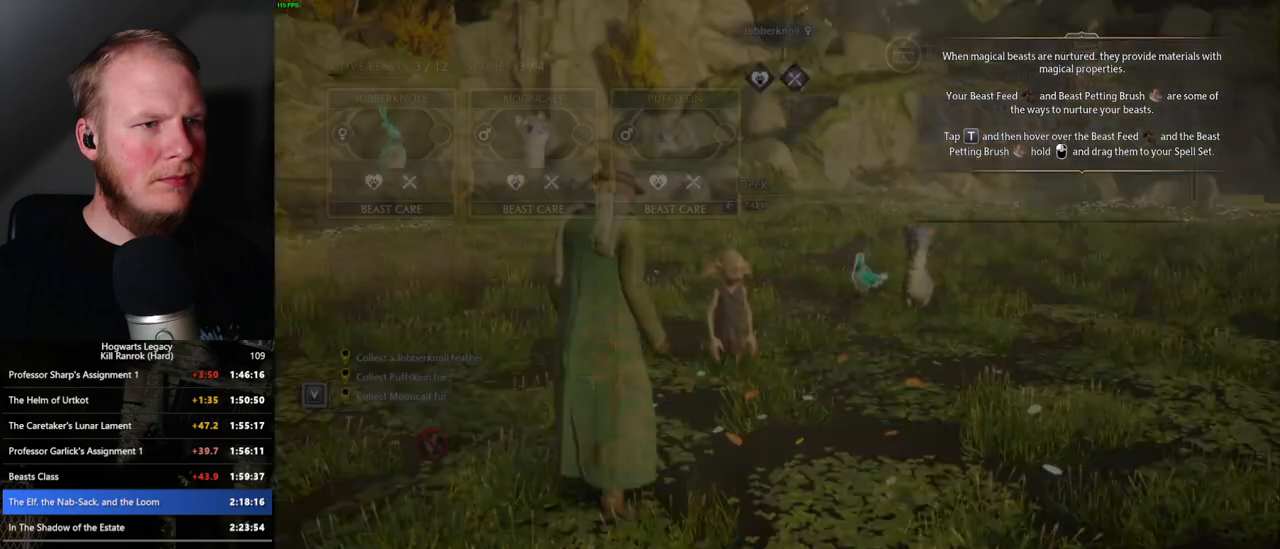
{"keys": ["t"], "mouse": [], "events": [[500, "t", "down"]]}
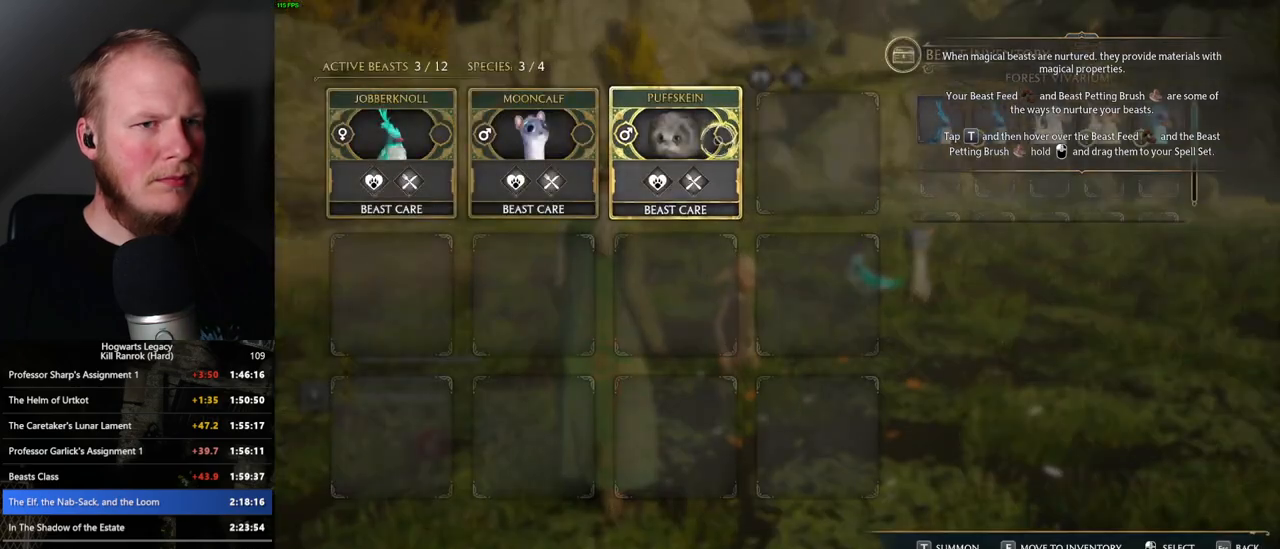
{"keys": [], "mouse": [], "events": [[100, "t", "up"]]}
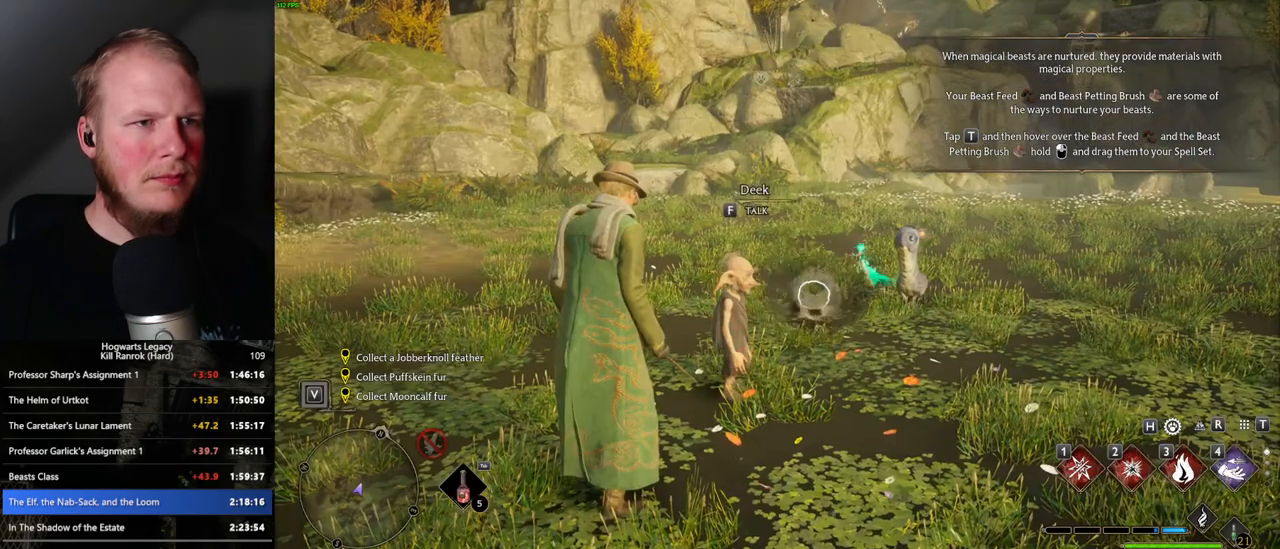
{"keys": [], "mouse": [], "events": [[33, "h", "down"], [100, "h", "up"]]}
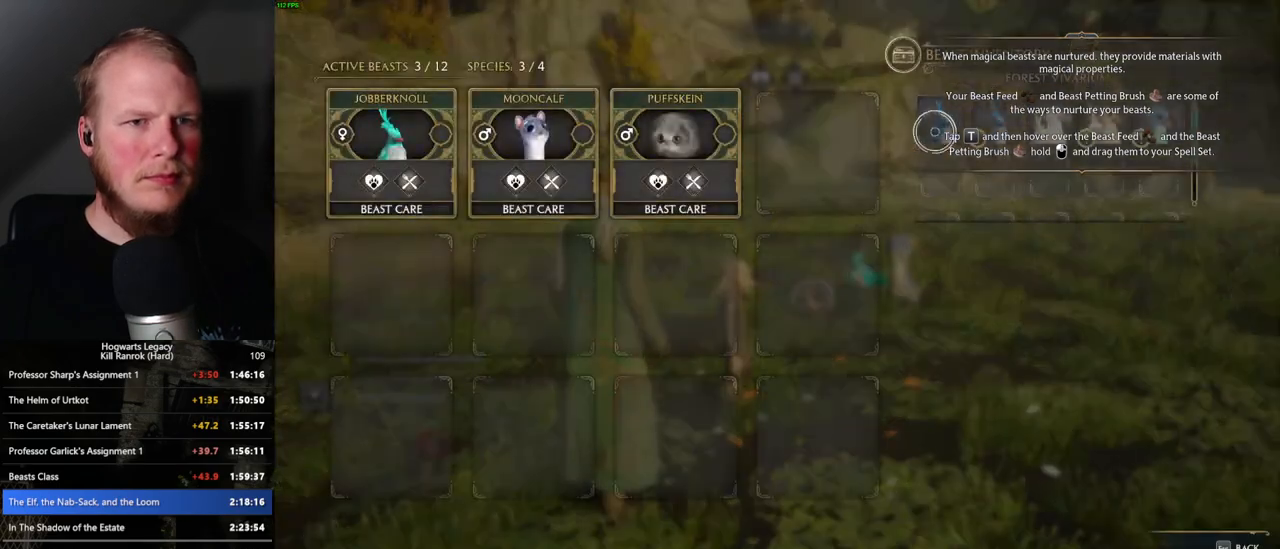
{"keys": [], "mouse": ["left"], "events": [[66, "mouse_left", "down"], [183, "mouse_left", "up"], [233, "mouse_left", "down"], [366, "mouse_left", "up"], [416, "mouse_left", "down"]]}
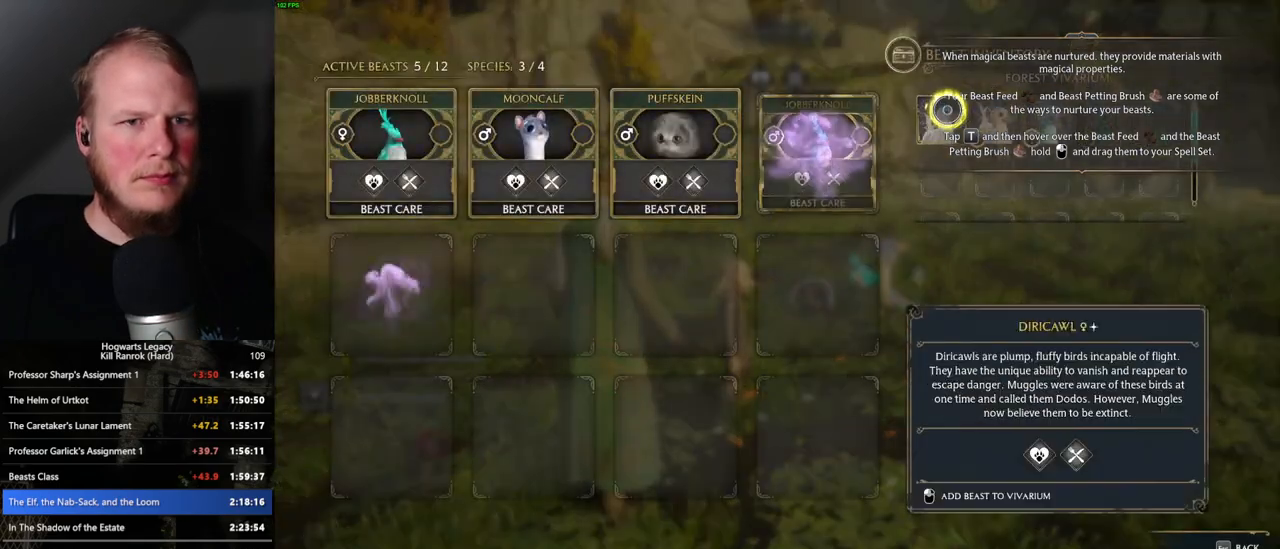
{"keys": [], "mouse": [], "events": [[16, "mouse_left", "up"], [83, "mouse_left", "down"], [183, "mouse_left", "up"], [266, "mouse_left", "down"], [333, "mouse_left", "up"]]}
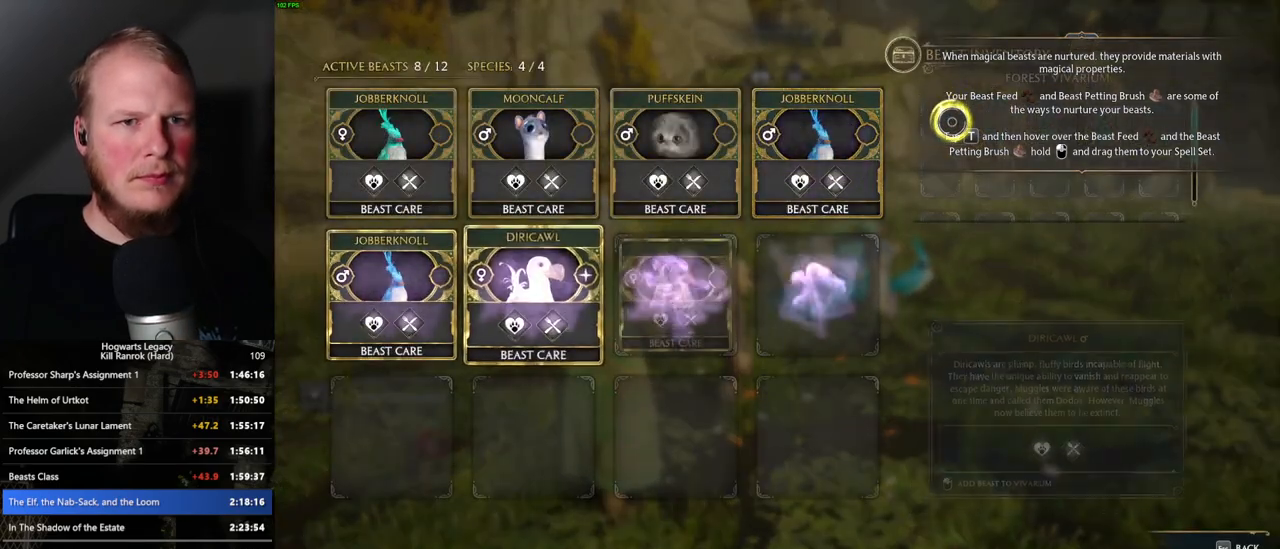
{"keys": [], "mouse": [], "events": [[166, "escape", "down"], [266, "escape", "up"]]}
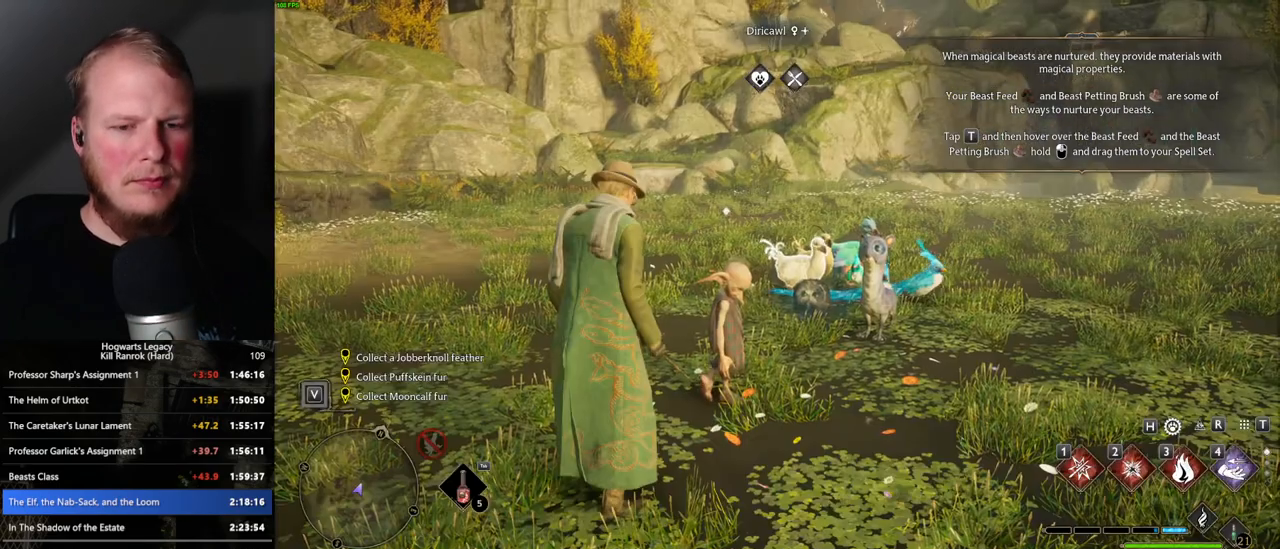
{"keys": ["t"], "mouse": [], "events": [[500, "t", "down"]]}
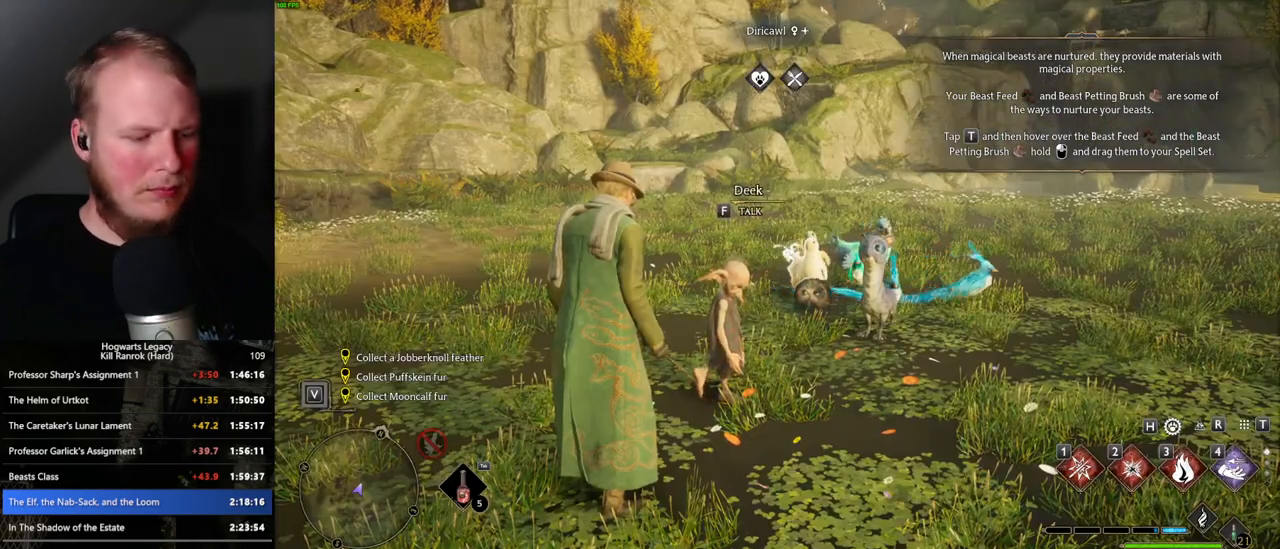
{"keys": [], "mouse": [], "events": [[83, "t", "up"]]}
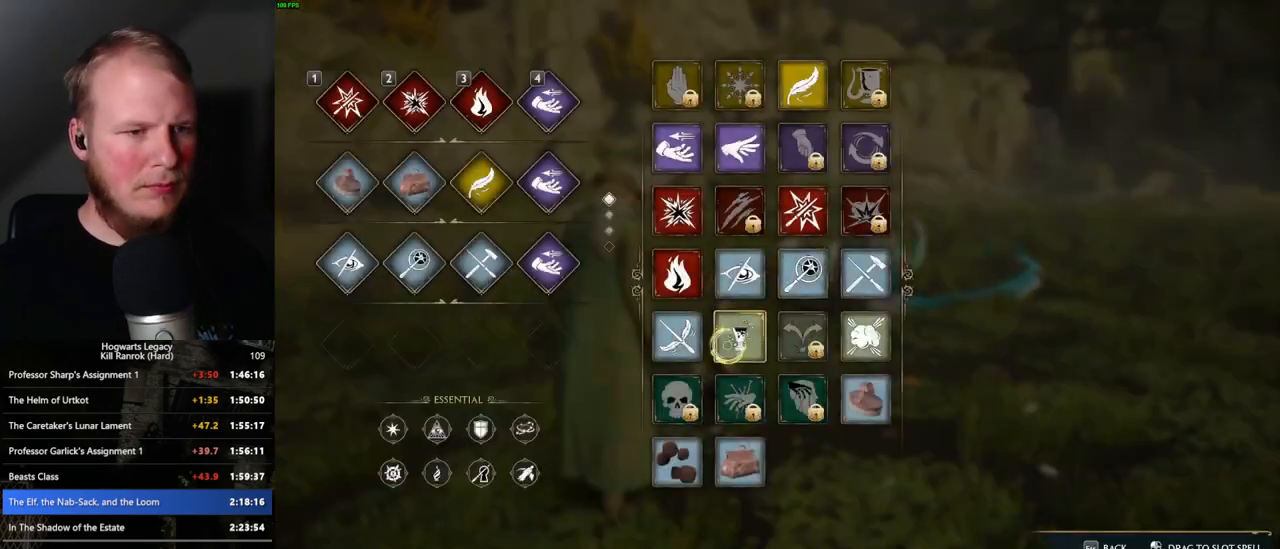
{"keys": [], "mouse": [], "events": []}
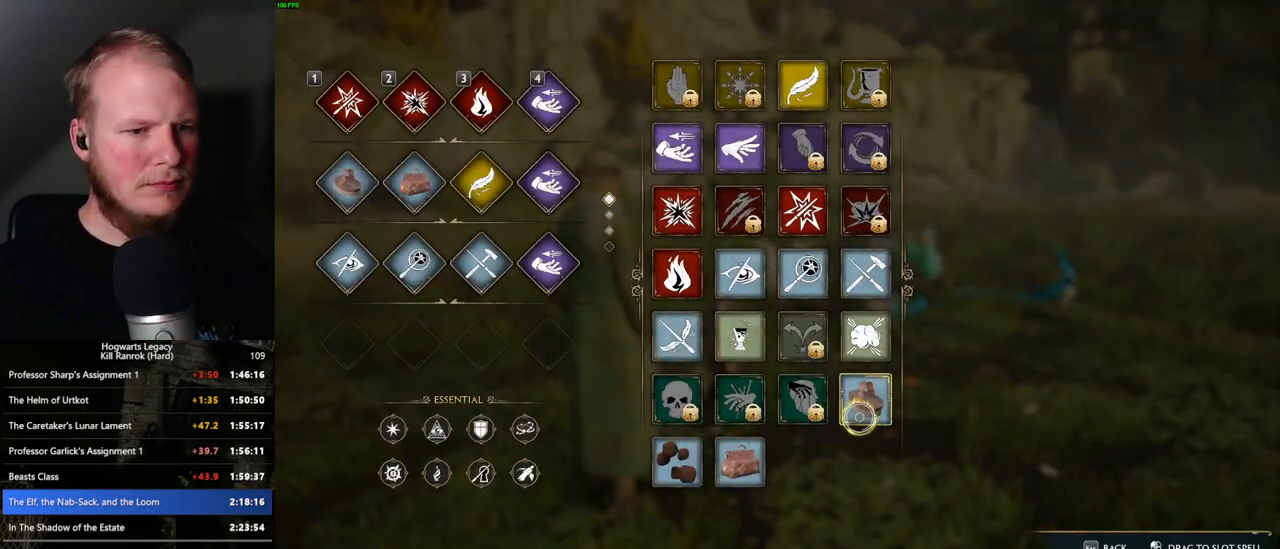
{"keys": [], "mouse": ["left"], "events": [[33, "mouse_left", "down"]]}
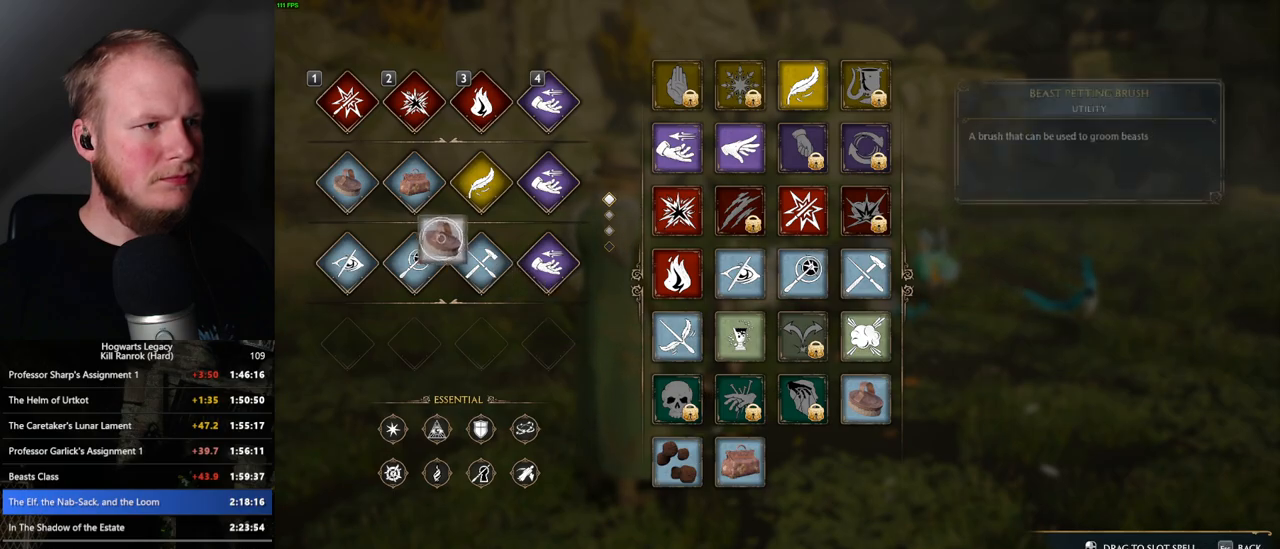
{"keys": [], "mouse": ["left"], "events": []}
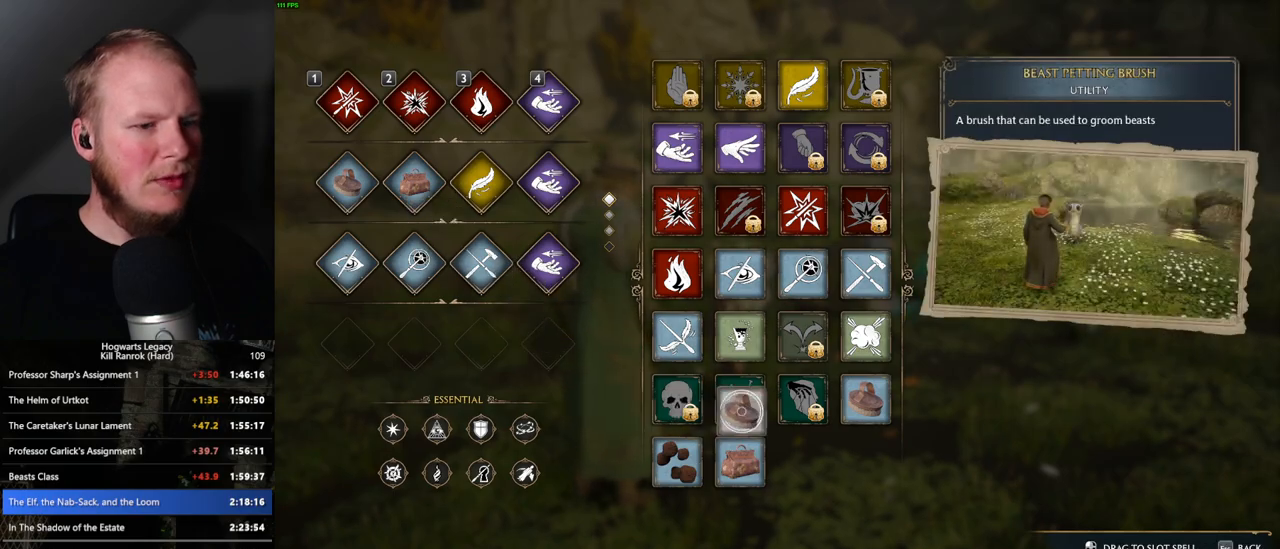
{"keys": [], "mouse": [], "events": [[216, "mouse_left", "up"]]}
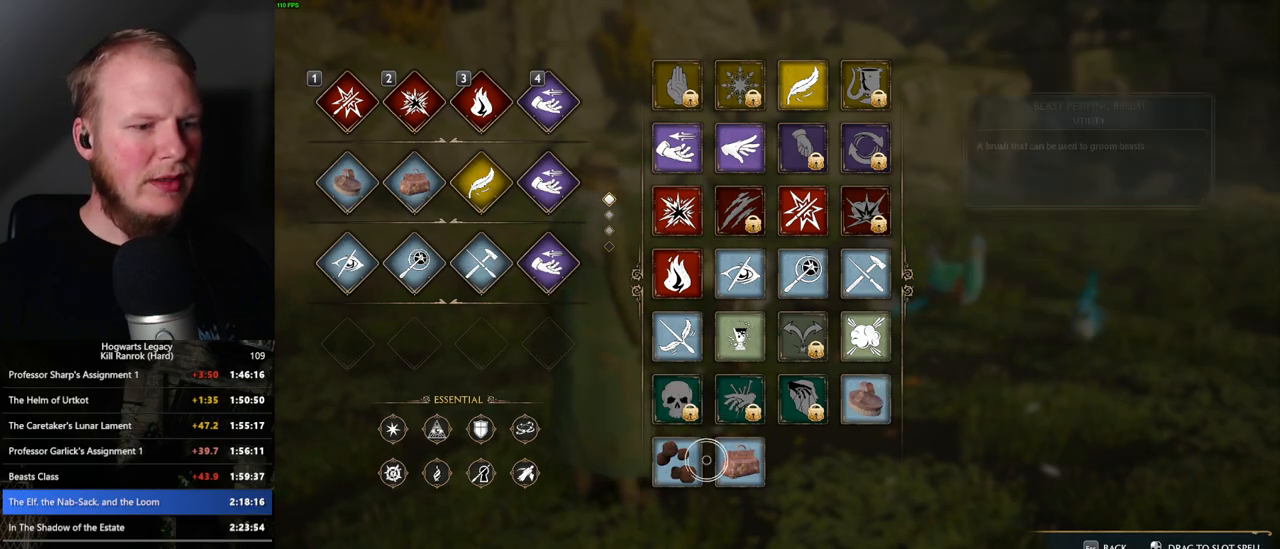
{"keys": [], "mouse": ["left"], "events": [[83, "mouse_left", "down"]]}
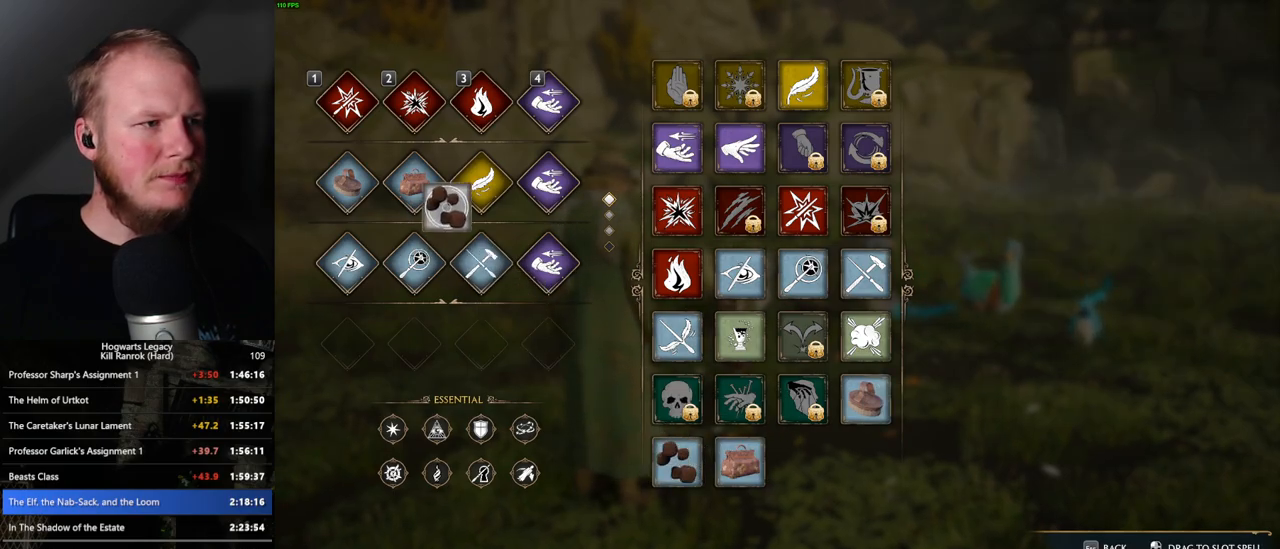
{"keys": [], "mouse": [], "events": [[183, "mouse_left", "up"], [333, "escape", "down"], [416, "escape", "up"]]}
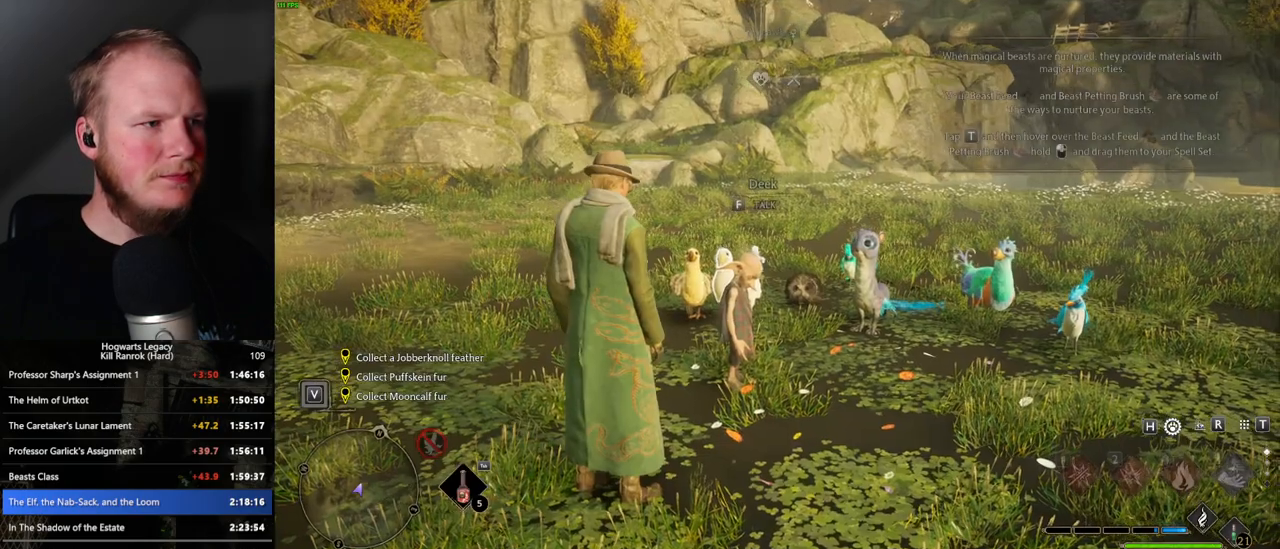
{"keys": ["w"], "mouse": [], "events": [[400, "w", "down"]]}
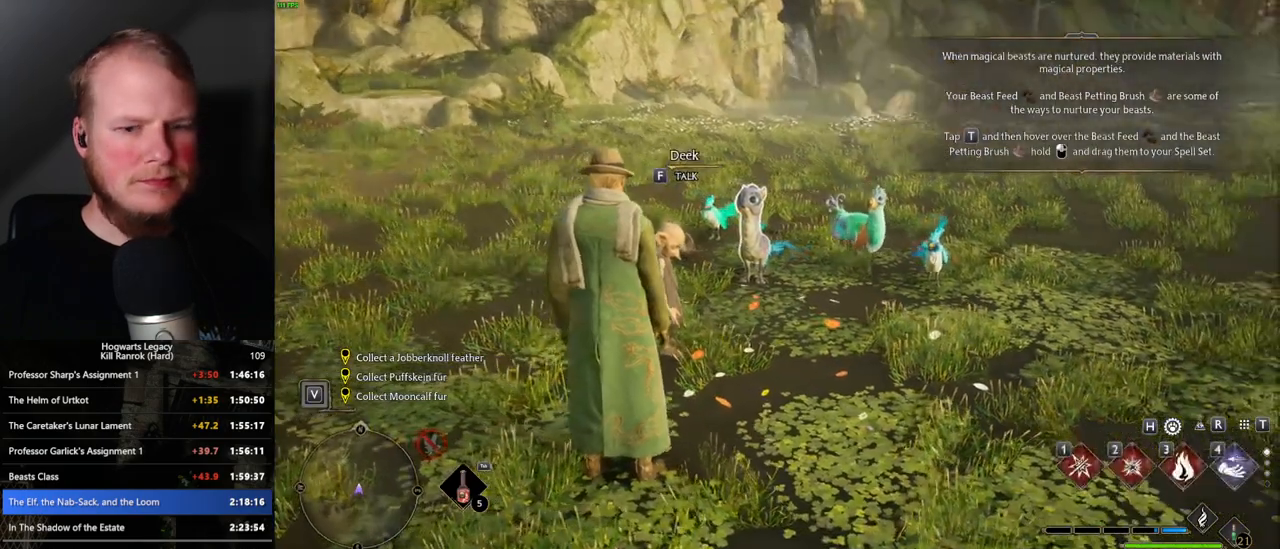
{"keys": ["d", "w"], "mouse": [], "events": [[150, "mouse_wheel", "down"], [166, "mouse_wheel", "up"], [233, "d", "down"], [283, "w", "up"], [466, "w", "down"]]}